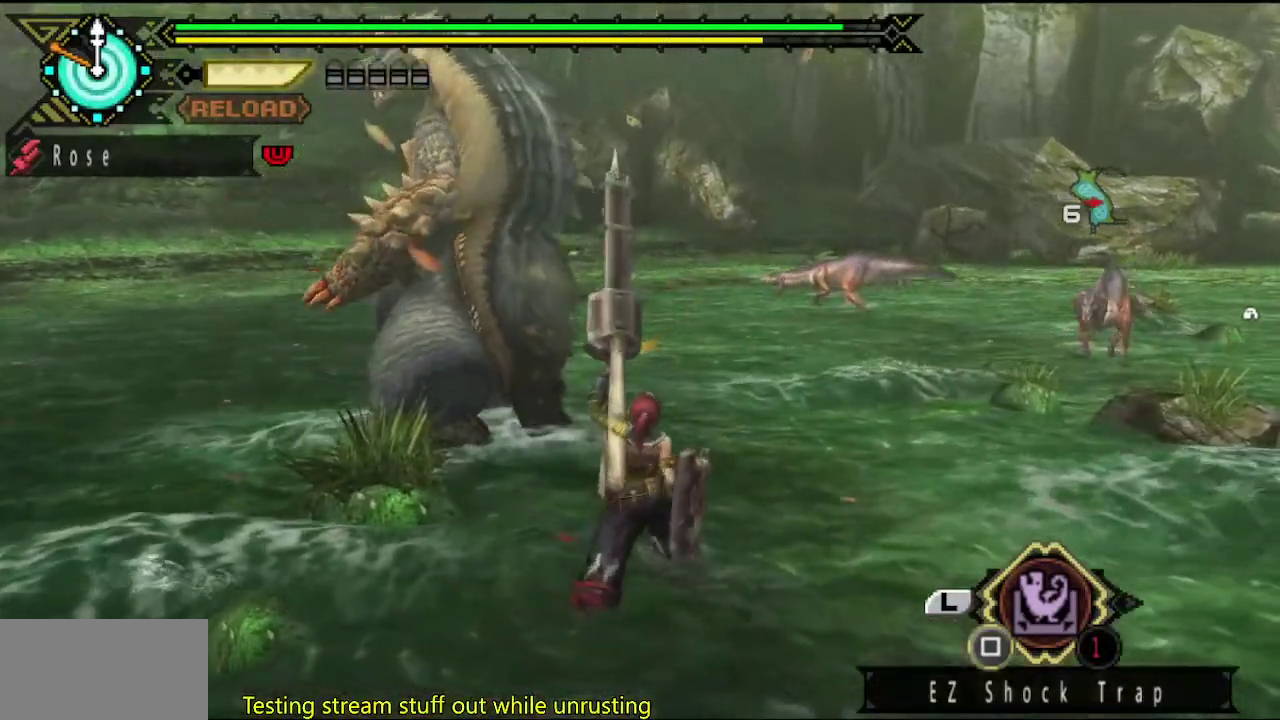
Gameplay with a controller (PlayStation layout); each line is a JSON object with the inputs held at the frame after it. "events" lists button and stick changes between this image and that frame as [ms after this image, input, new state], when the widget could be followed in between. This overlay highlights the sticks when they move; stick clicks (L3 R3) are not distinguishable. Not read: L2 L3 R2 R3.
{"buttons": ["CIRCLE", "TRIANGLE"], "left_stick": "up-left", "right_stick": "center", "events": [[83, "TRIANGLE", "up"], [150, "TRIANGLE", "down"], [217, "TRIANGLE", "up"], [283, "TRIANGLE", "down"], [350, "TRIANGLE", "up"], [483, "CIRCLE", "down"], [483, "TRIANGLE", "down"]]}
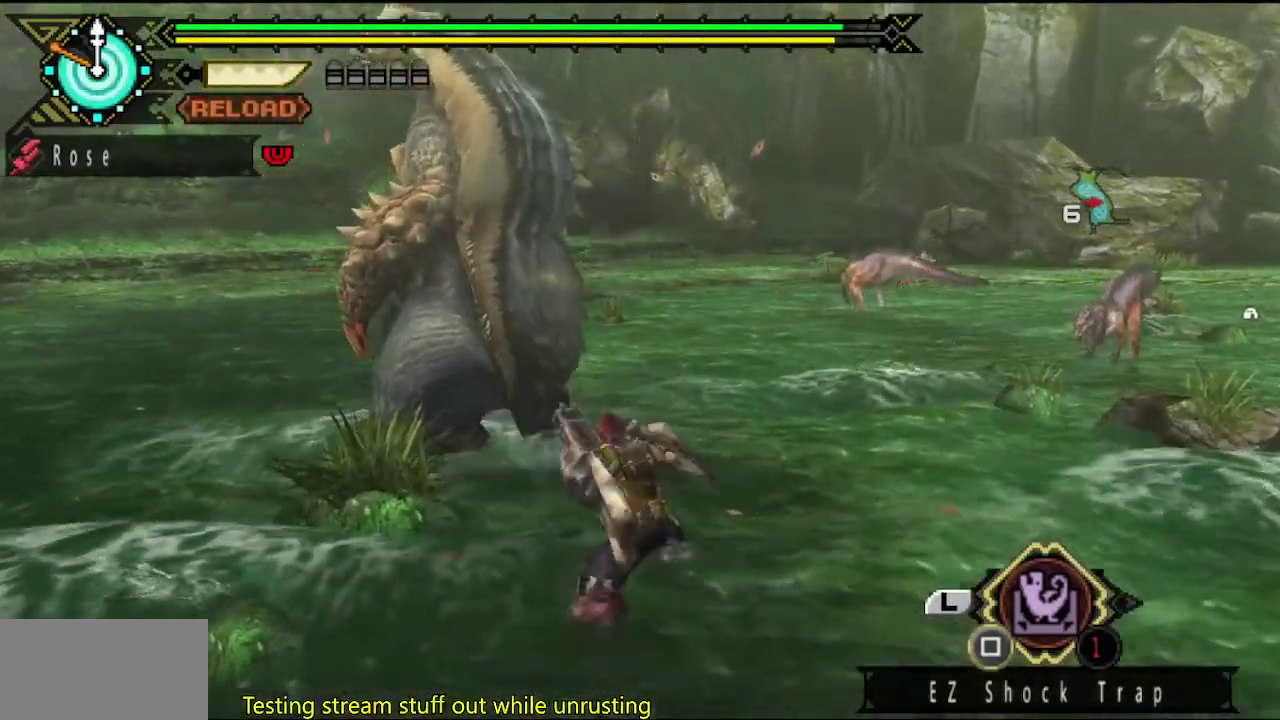
{"buttons": [], "left_stick": "left", "right_stick": "center", "events": [[50, "CIRCLE", "up"], [50, "TRIANGLE", "up"], [117, "CIRCLE", "down"], [117, "TRIANGLE", "down"], [433, "CIRCLE", "up"], [433, "TRIANGLE", "up"], [433, "left_stick", "left"]]}
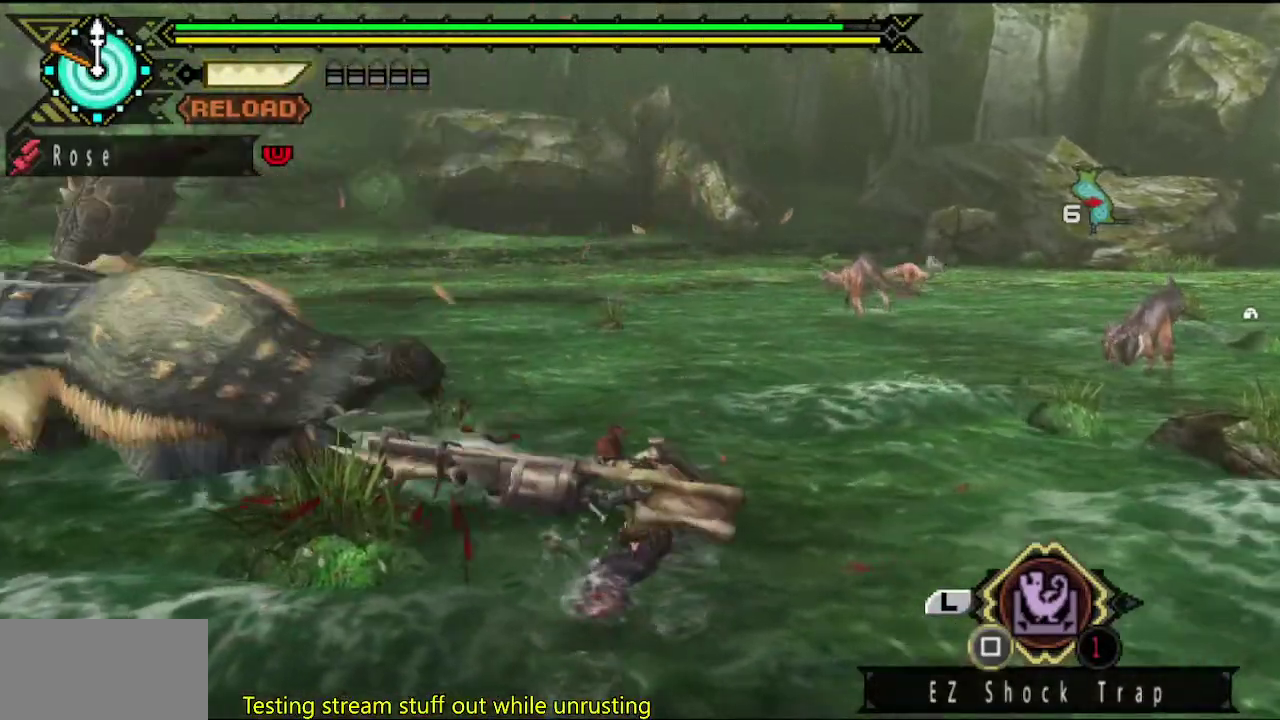
{"buttons": [], "left_stick": "left", "right_stick": "center", "events": [[67, "left_stick", "center"], [167, "left_stick", "left"]]}
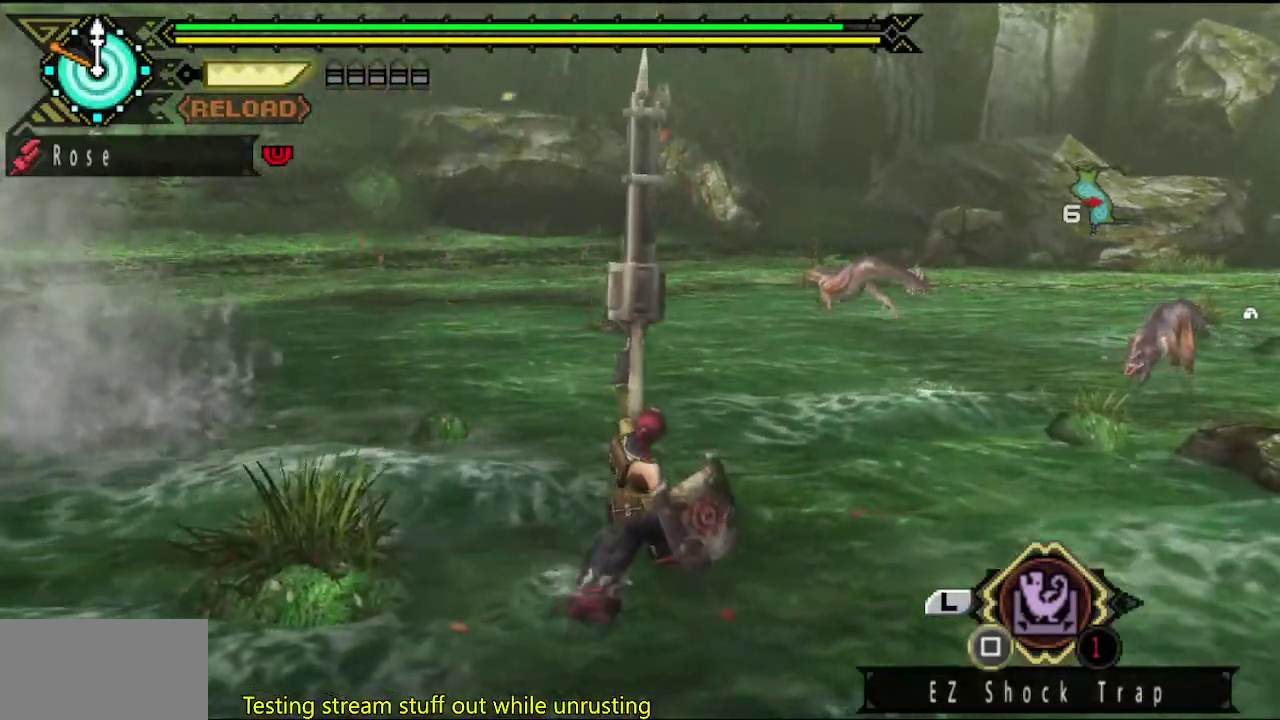
{"buttons": [], "left_stick": "up-left", "right_stick": "center", "events": [[233, "right_stick", "left"], [267, "left_stick", "center"], [367, "left_stick", "up-left"], [500, "right_stick", "center"]]}
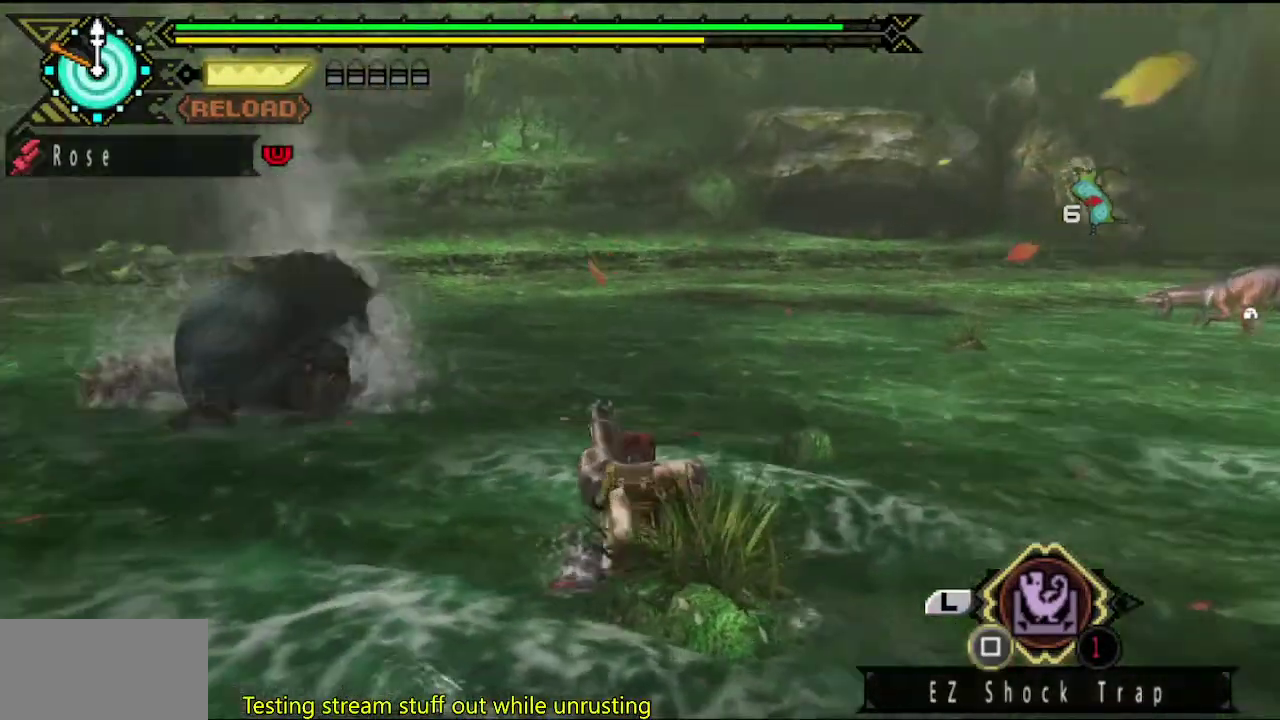
{"buttons": [], "left_stick": "up-left", "right_stick": "center", "events": [[383, "SQUARE", "down"], [483, "SQUARE", "up"]]}
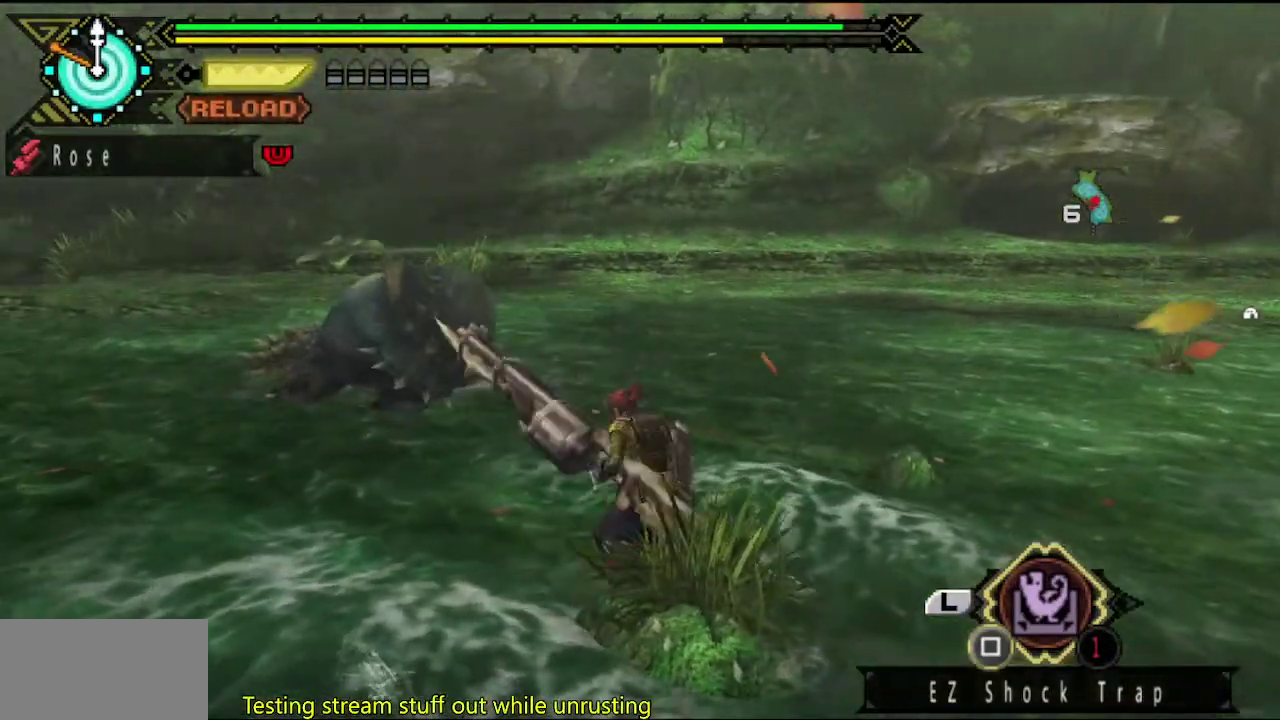
{"buttons": [], "left_stick": "up-left", "right_stick": "center", "events": []}
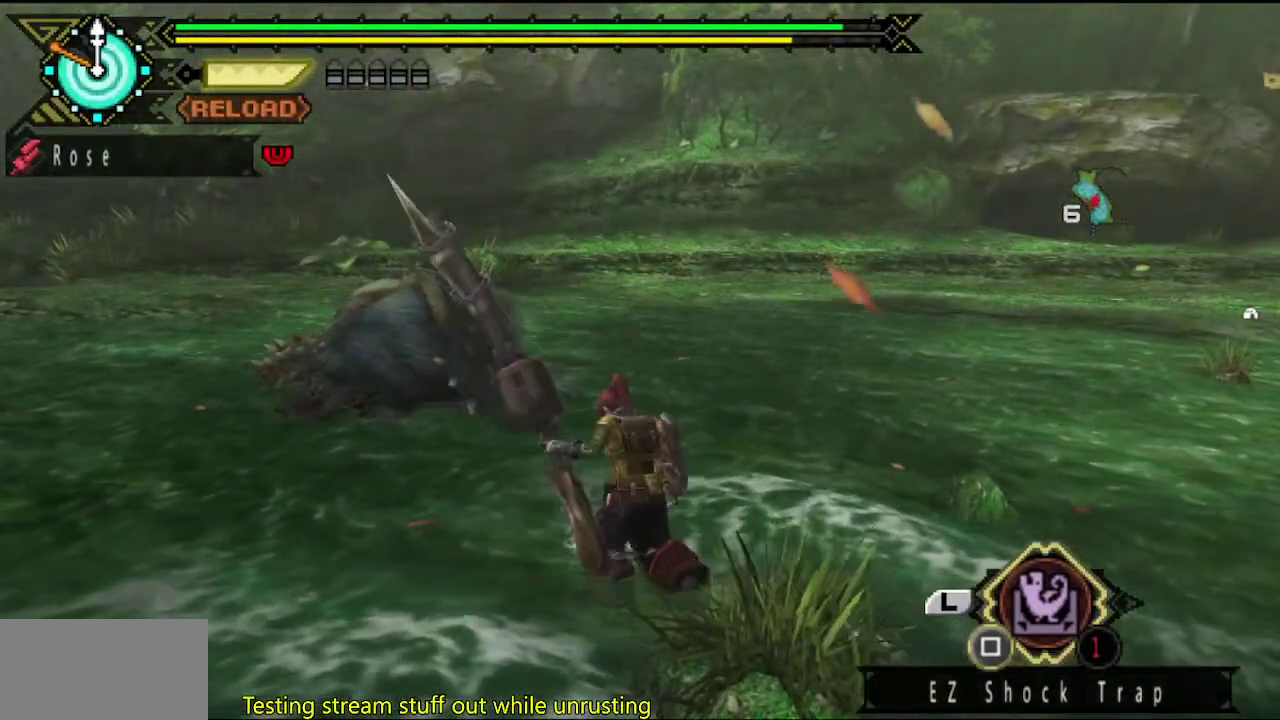
{"buttons": [], "left_stick": "up-left", "right_stick": "center", "events": []}
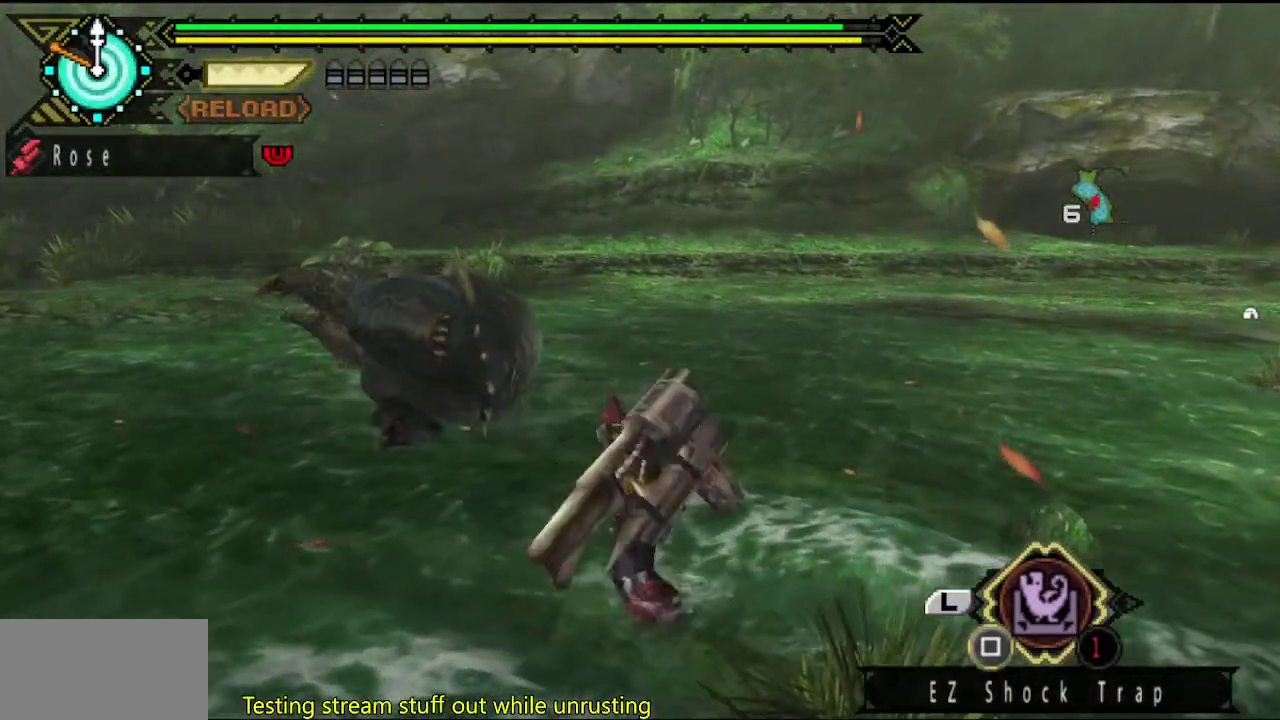
{"buttons": [], "left_stick": "up-left", "right_stick": "center", "events": []}
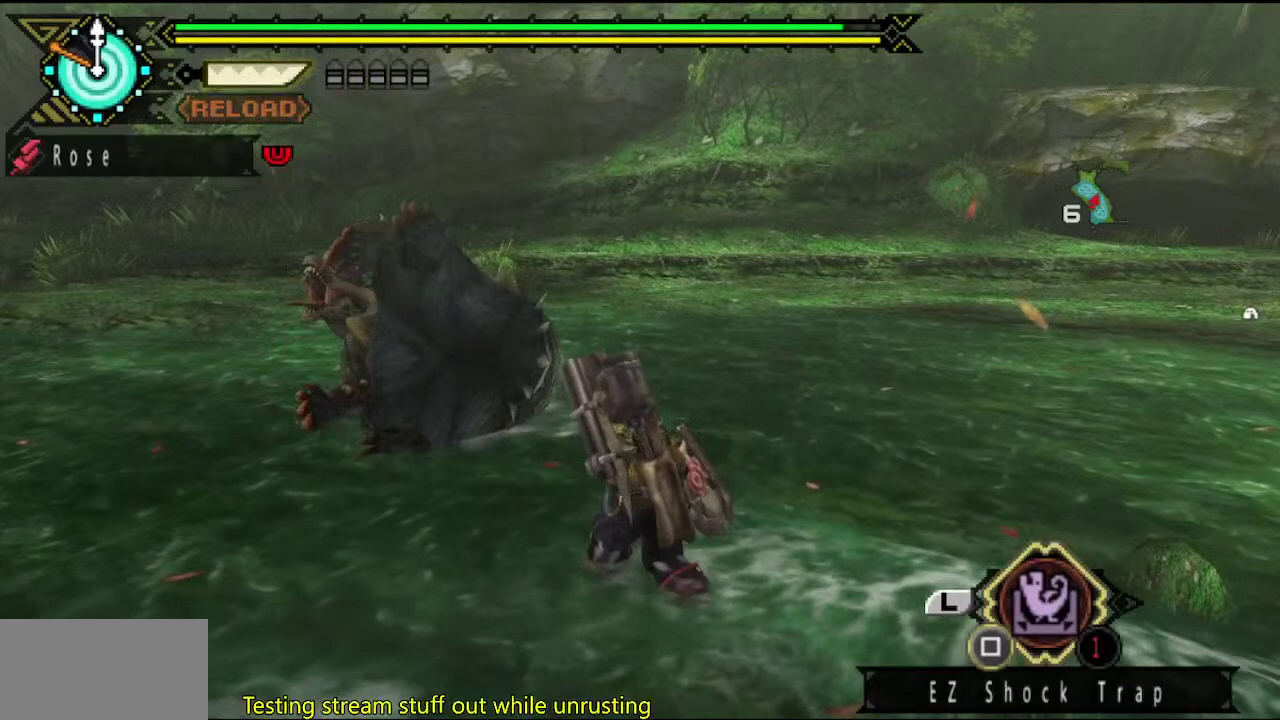
{"buttons": [], "left_stick": "up-left", "right_stick": "center", "events": [[400, "SQUARE", "down"], [500, "SQUARE", "up"]]}
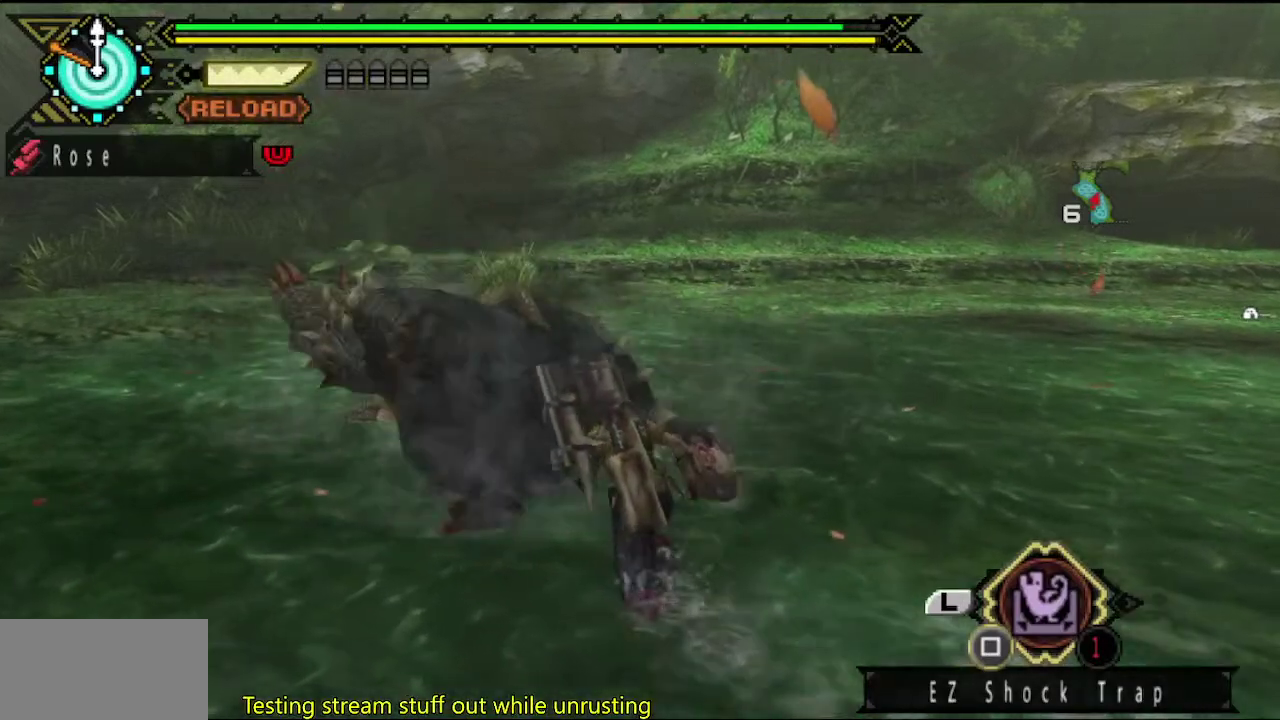
{"buttons": [], "left_stick": "up-left", "right_stick": "center", "events": [[133, "right_stick", "left"], [300, "right_stick", "center"]]}
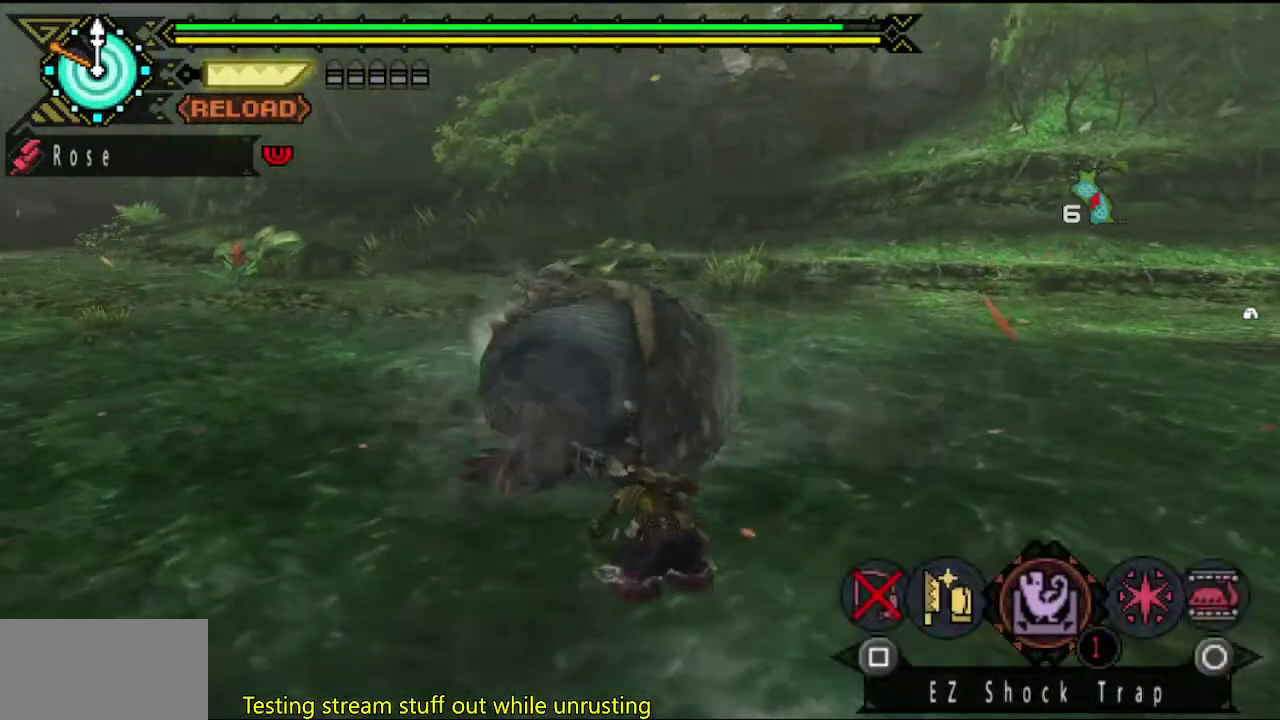
{"buttons": [], "left_stick": "center", "right_stick": "center", "events": [[117, "CIRCLE", "down"], [183, "CIRCLE", "up"], [383, "left_stick", "center"]]}
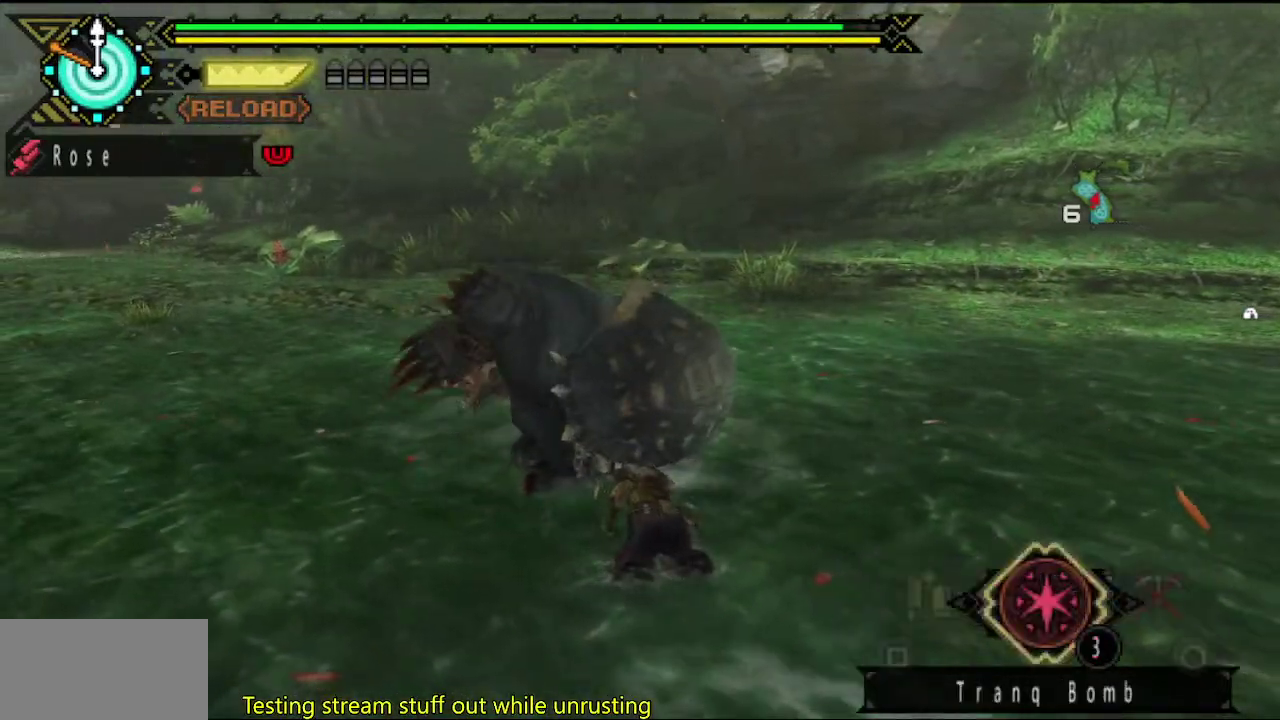
{"buttons": [], "left_stick": "center", "right_stick": "center", "events": [[350, "right_stick", "left"], [450, "right_stick", "center"]]}
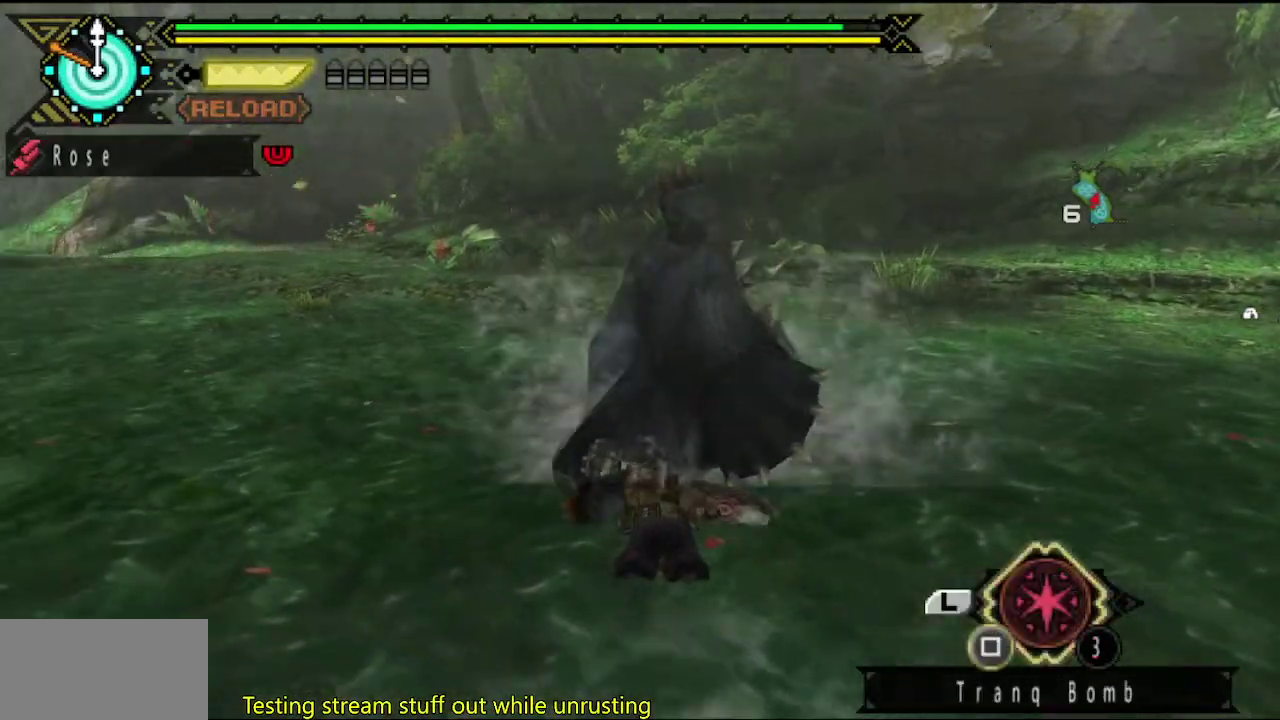
{"buttons": [], "left_stick": "center", "right_stick": "center", "events": [[183, "SQUARE", "down"], [283, "SQUARE", "up"]]}
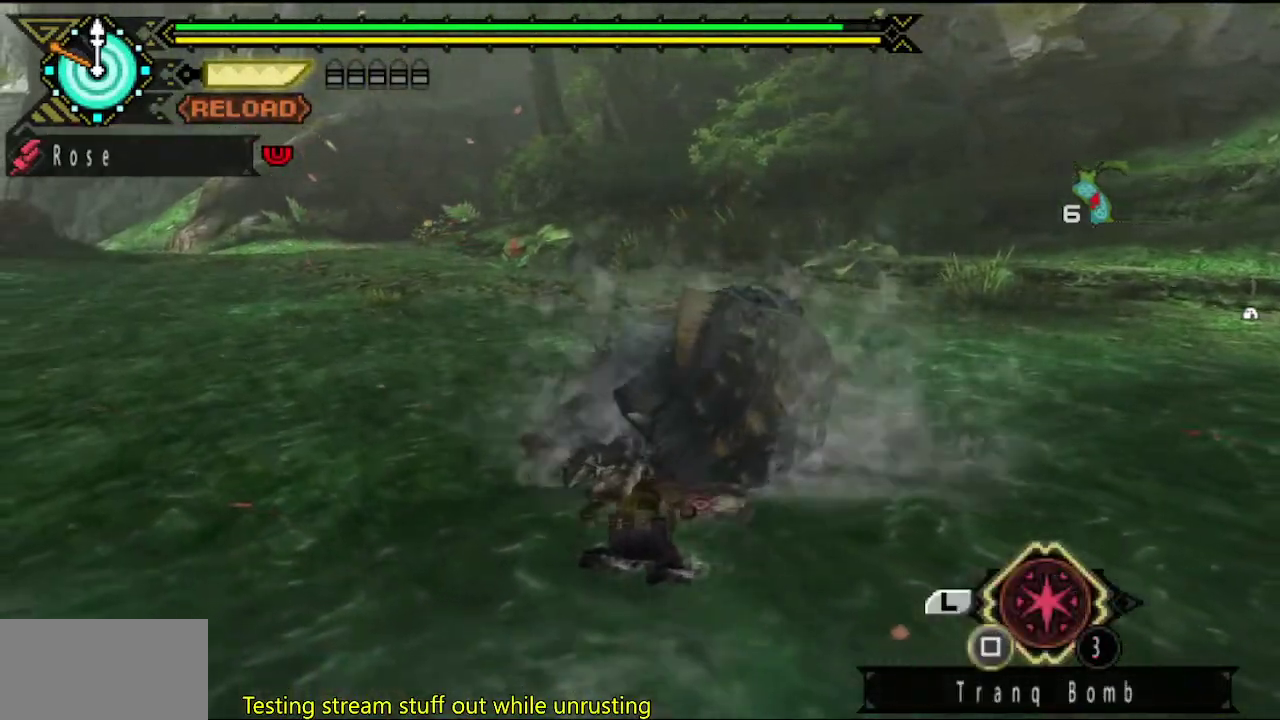
{"buttons": [], "left_stick": "center", "right_stick": "center", "events": []}
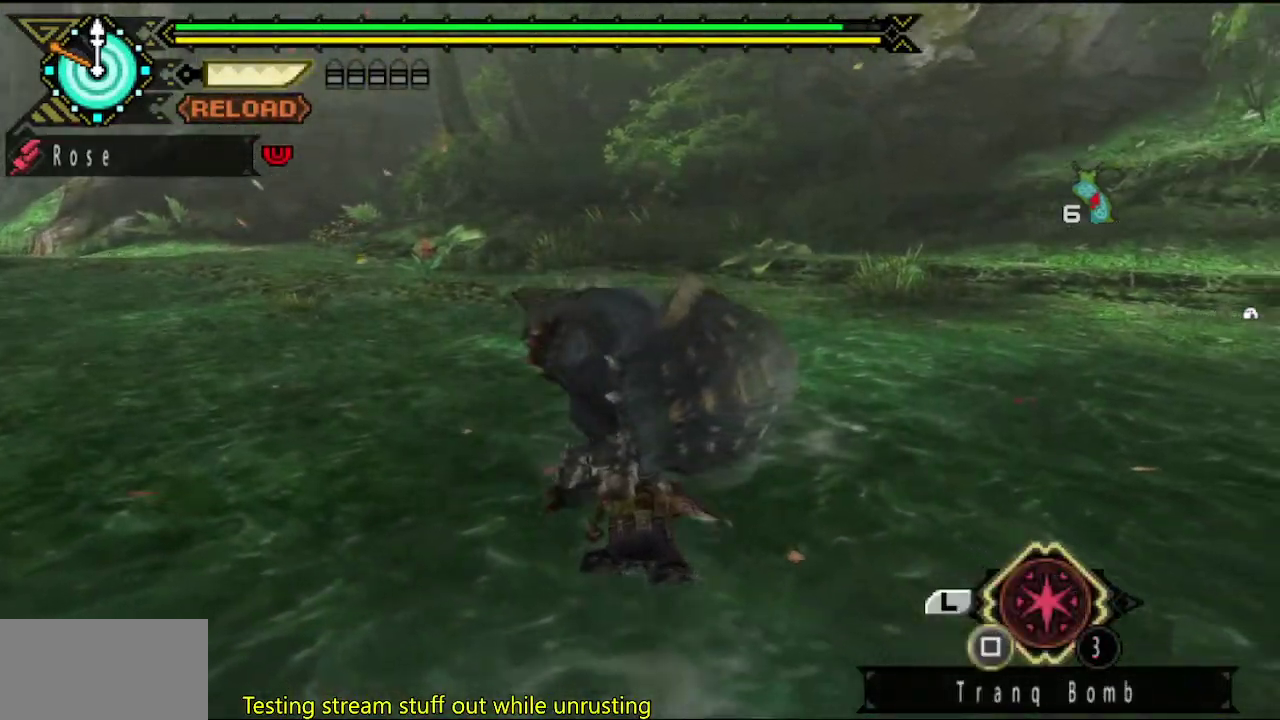
{"buttons": [], "left_stick": "center", "right_stick": "center", "events": [[367, "SQUARE", "down"], [433, "SQUARE", "up"]]}
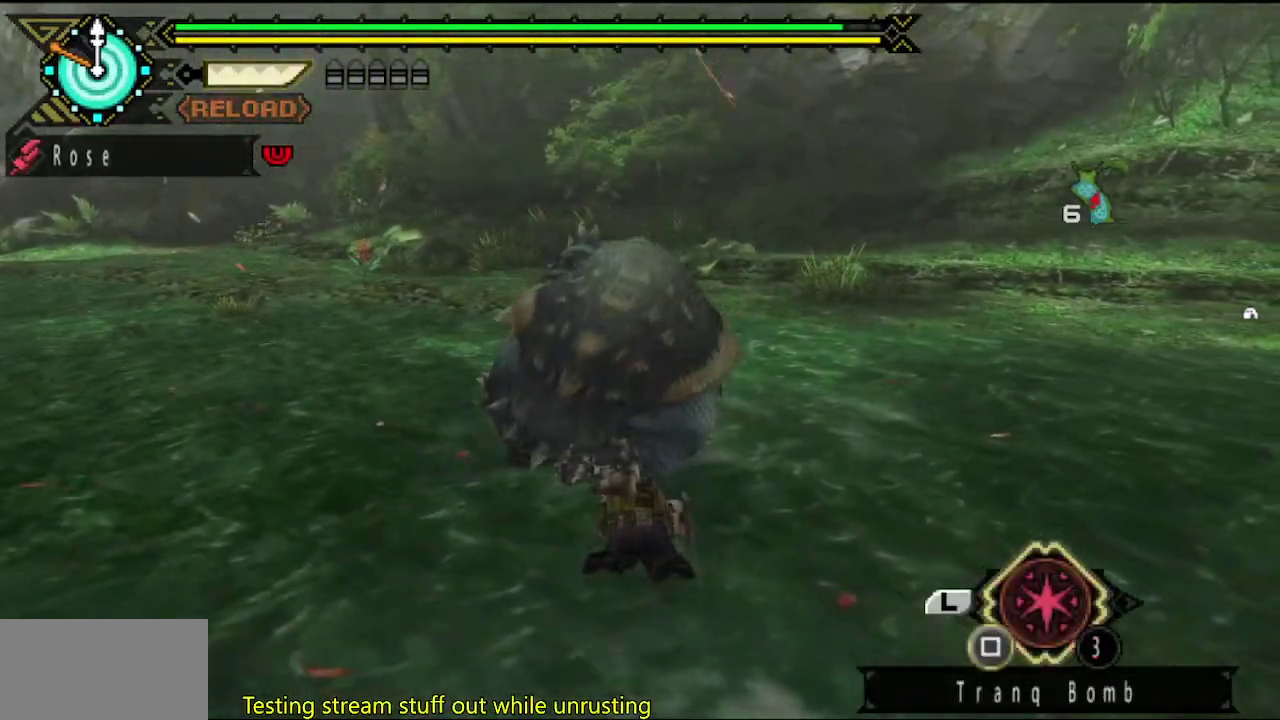
{"buttons": ["SQUARE"], "left_stick": "center", "right_stick": "center", "events": [[67, "SQUARE", "down"], [133, "SQUARE", "up"], [200, "SQUARE", "down"], [300, "SQUARE", "up"], [367, "SQUARE", "down"], [433, "SQUARE", "up"], [483, "SQUARE", "down"]]}
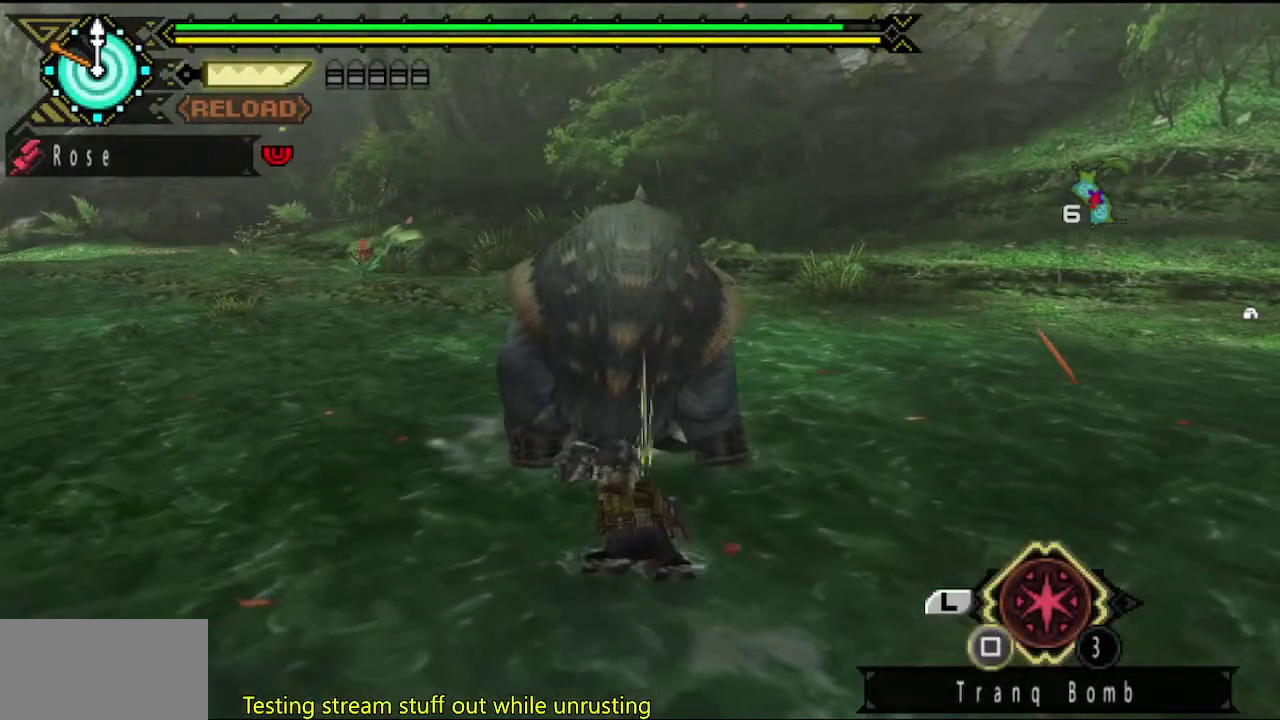
{"buttons": ["SQUARE"], "left_stick": "up", "right_stick": "center", "events": [[50, "left_stick", "up"], [83, "SQUARE", "up"], [150, "SQUARE", "down"], [250, "SQUARE", "up"], [317, "SQUARE", "down"], [383, "SQUARE", "up"], [450, "SQUARE", "down"]]}
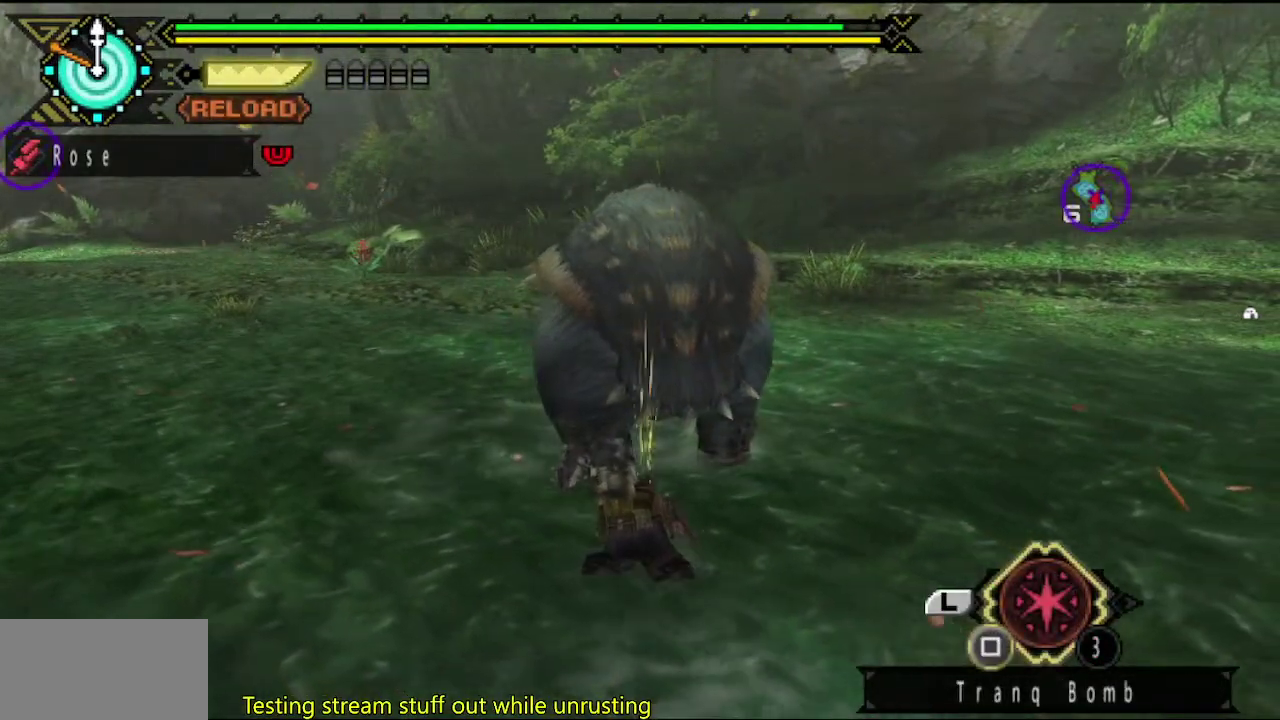
{"buttons": [], "left_stick": "up", "right_stick": "center", "events": [[50, "SQUARE", "up"], [117, "SQUARE", "down"], [350, "SQUARE", "up"], [417, "SQUARE", "down"], [483, "SQUARE", "up"]]}
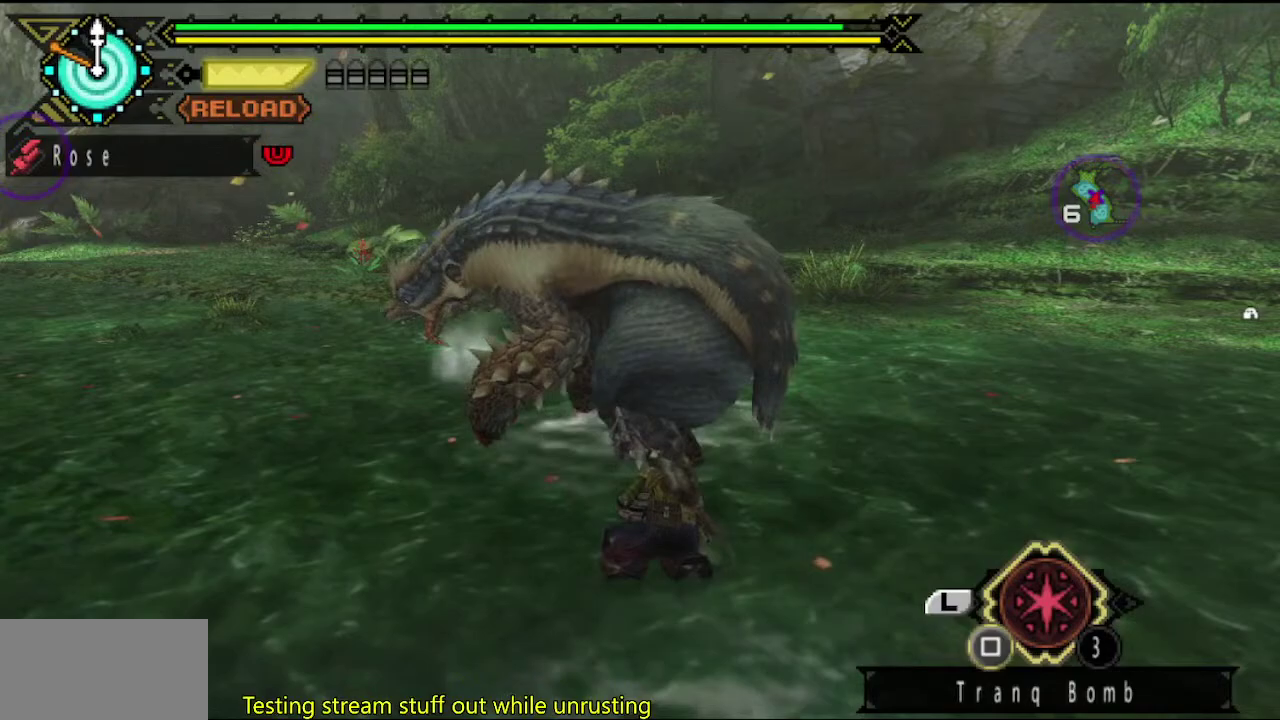
{"buttons": [], "left_stick": "up", "right_stick": "center", "events": [[50, "SQUARE", "down"], [150, "SQUARE", "up"], [217, "SQUARE", "down"], [483, "SQUARE", "up"]]}
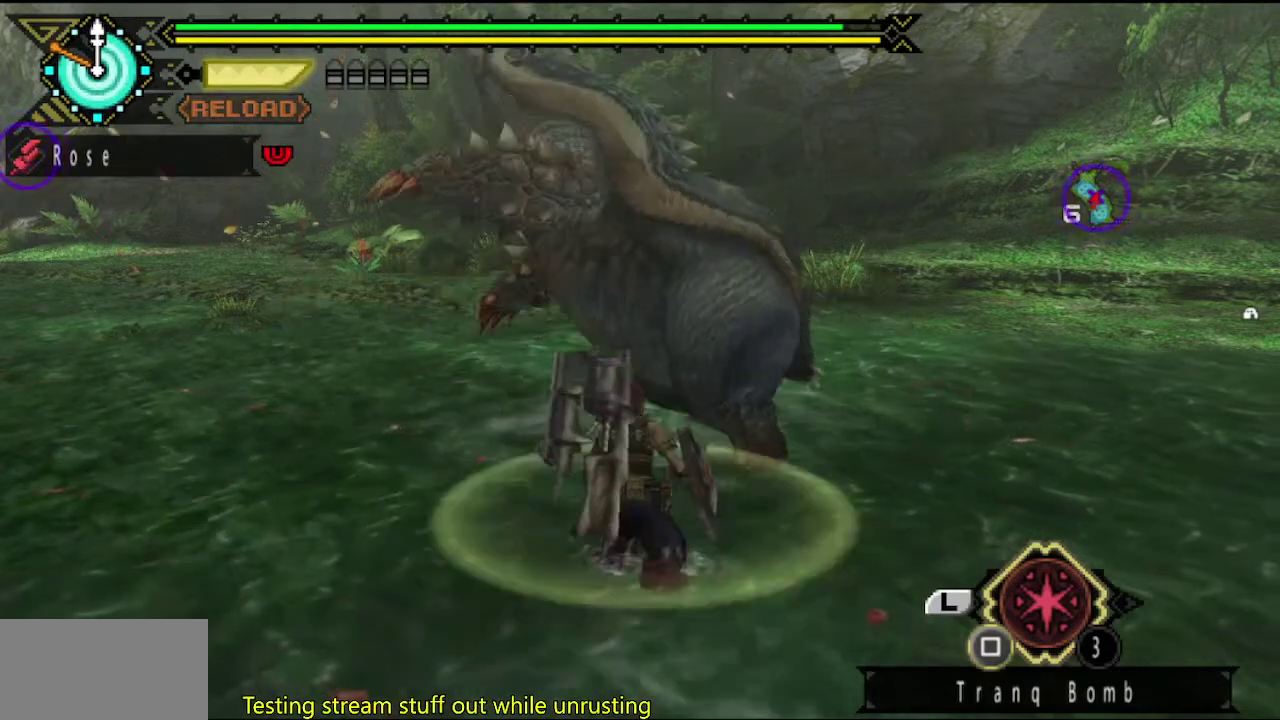
{"buttons": [], "left_stick": "up", "right_stick": "center", "events": [[17, "SQUARE", "down"], [117, "SQUARE", "up"], [183, "SQUARE", "down"], [250, "SQUARE", "up"], [317, "SQUARE", "down"], [383, "SQUARE", "up"], [433, "SQUARE", "down"], [500, "SQUARE", "up"]]}
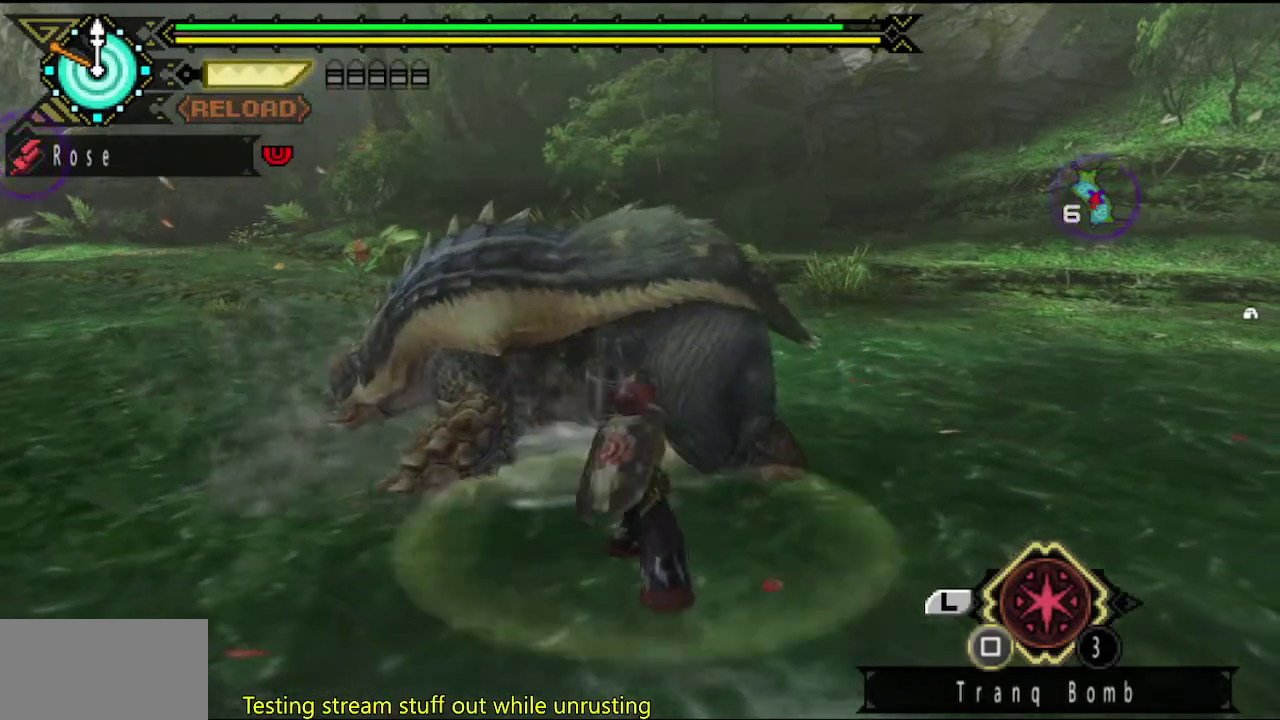
{"buttons": [], "left_stick": "center", "right_stick": "center", "events": [[67, "SQUARE", "down"], [67, "left_stick", "center"], [183, "SQUARE", "up"], [250, "SQUARE", "down"], [333, "SQUARE", "up"], [400, "SQUARE", "down"], [467, "SQUARE", "up"]]}
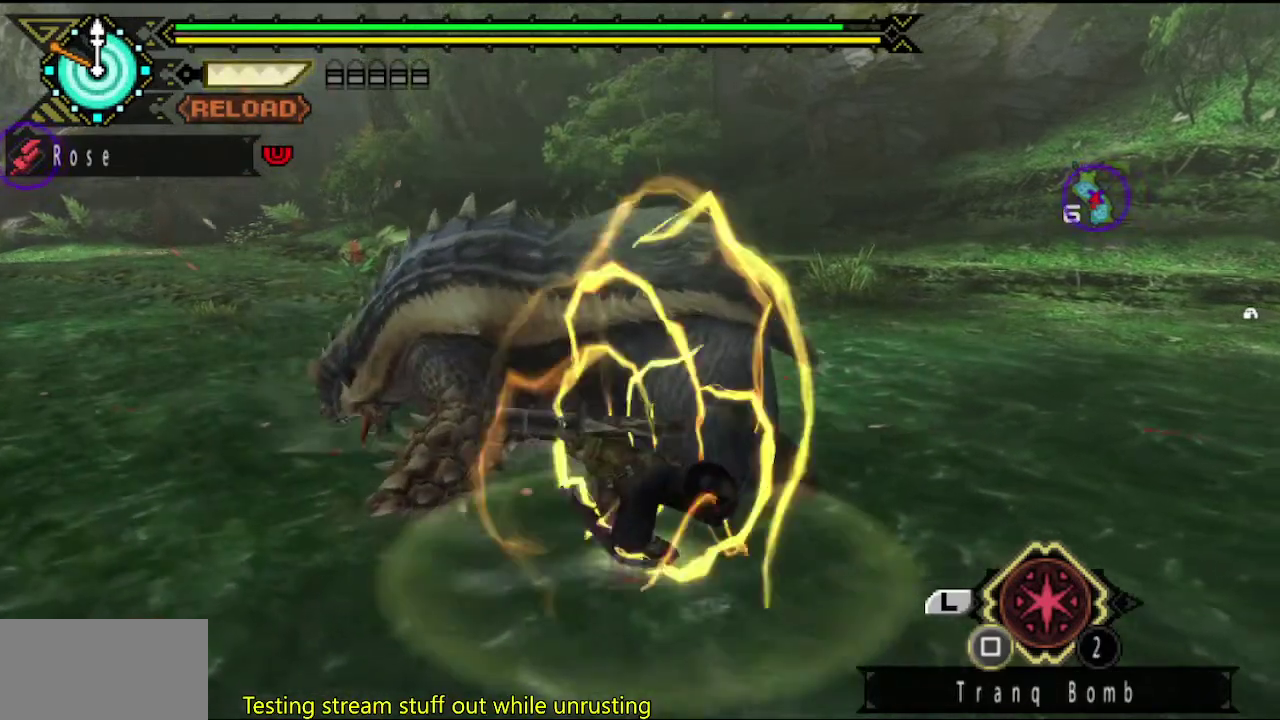
{"buttons": [], "left_stick": "center", "right_stick": "center", "events": [[33, "SQUARE", "down"], [133, "SQUARE", "up"], [200, "SQUARE", "down"], [300, "SQUARE", "up"], [367, "SQUARE", "down"], [433, "SQUARE", "up"]]}
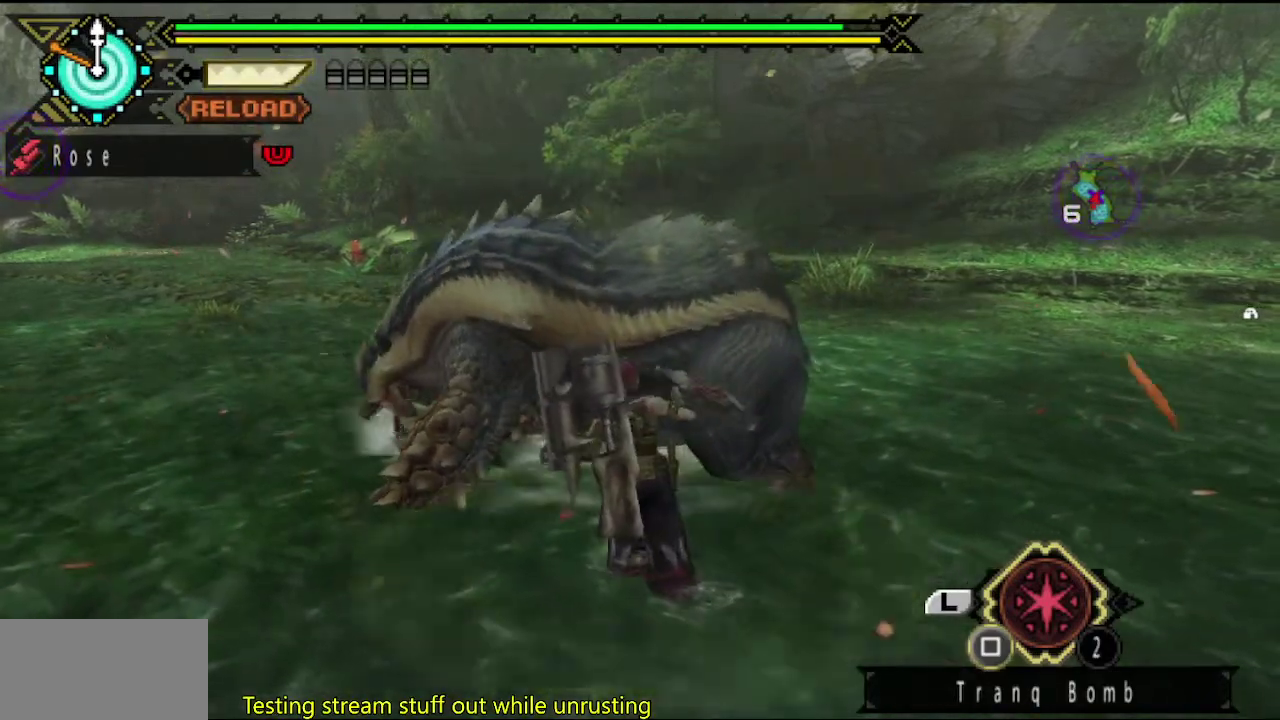
{"buttons": ["SQUARE"], "left_stick": "center", "right_stick": "center", "events": [[17, "SQUARE", "down"], [83, "SQUARE", "up"], [150, "SQUARE", "down"], [217, "SQUARE", "up"], [283, "SQUARE", "down"], [350, "SQUARE", "up"], [450, "SQUARE", "down"]]}
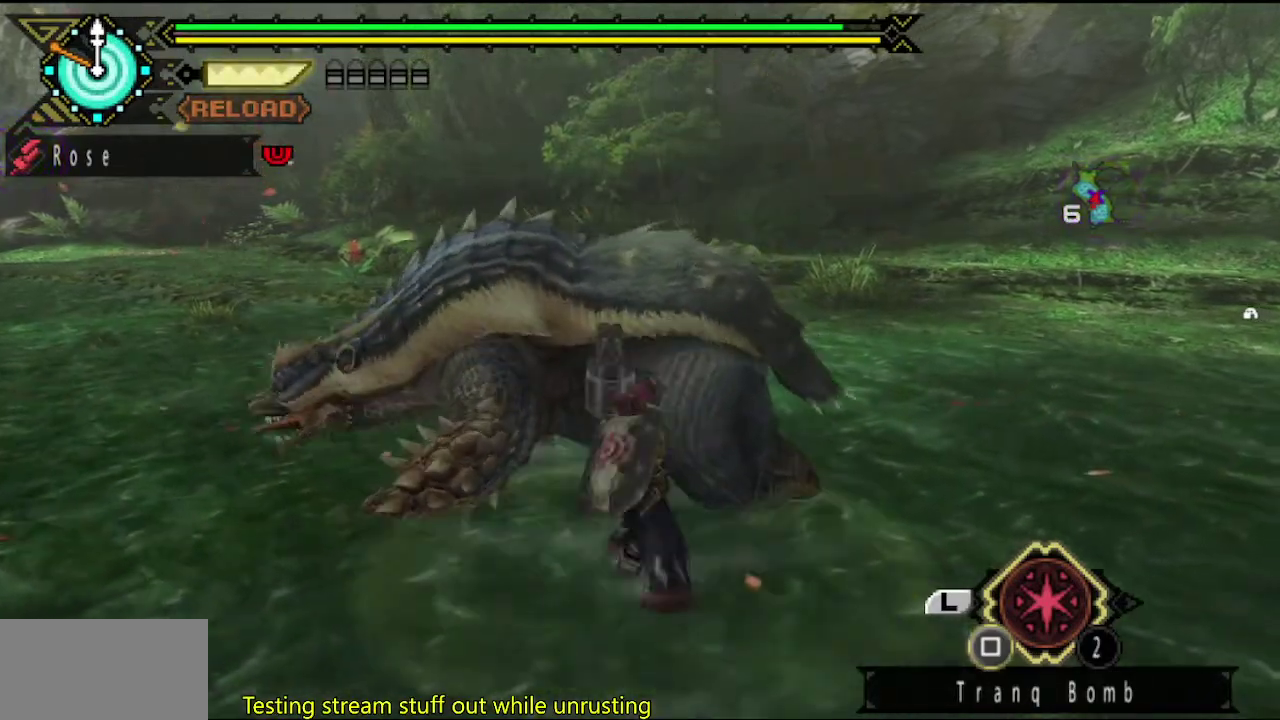
{"buttons": [], "left_stick": "center", "right_stick": "center", "events": [[50, "SQUARE", "up"]]}
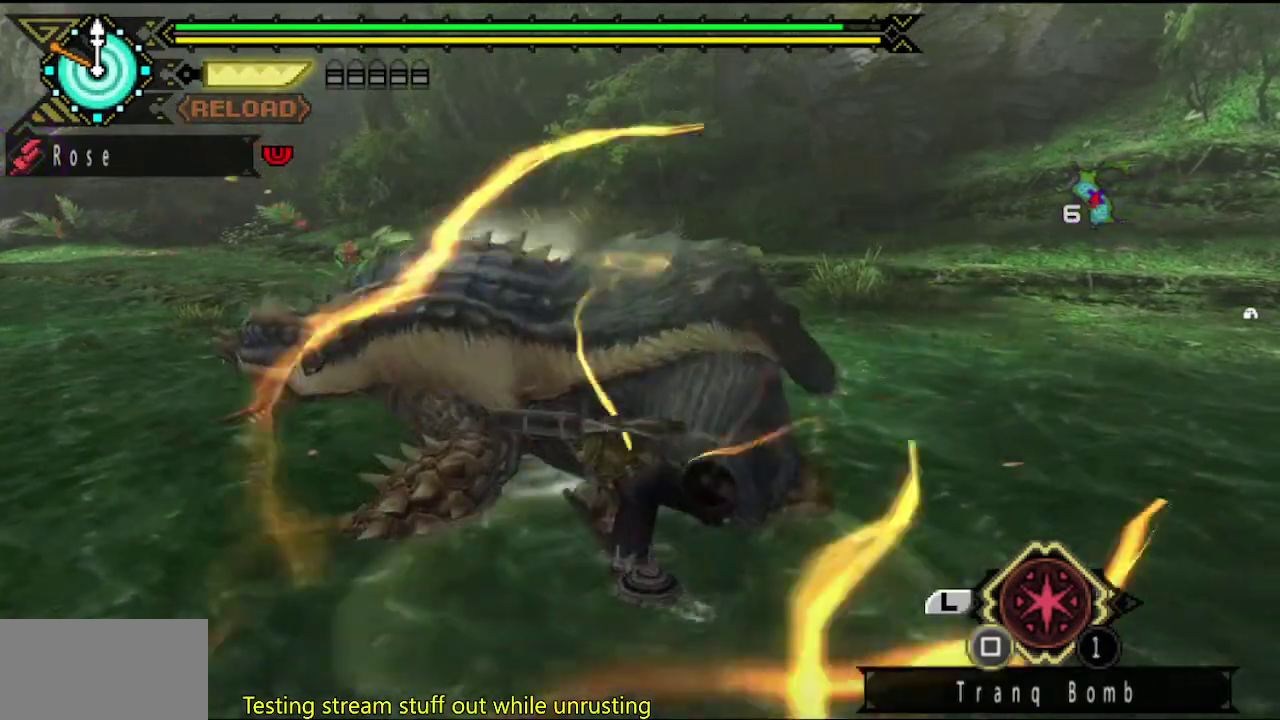
{"buttons": [], "left_stick": "center", "right_stick": "center", "events": [[33, "CIRCLE", "down"], [33, "TRIANGLE", "down"], [233, "CIRCLE", "up"], [233, "TRIANGLE", "up"]]}
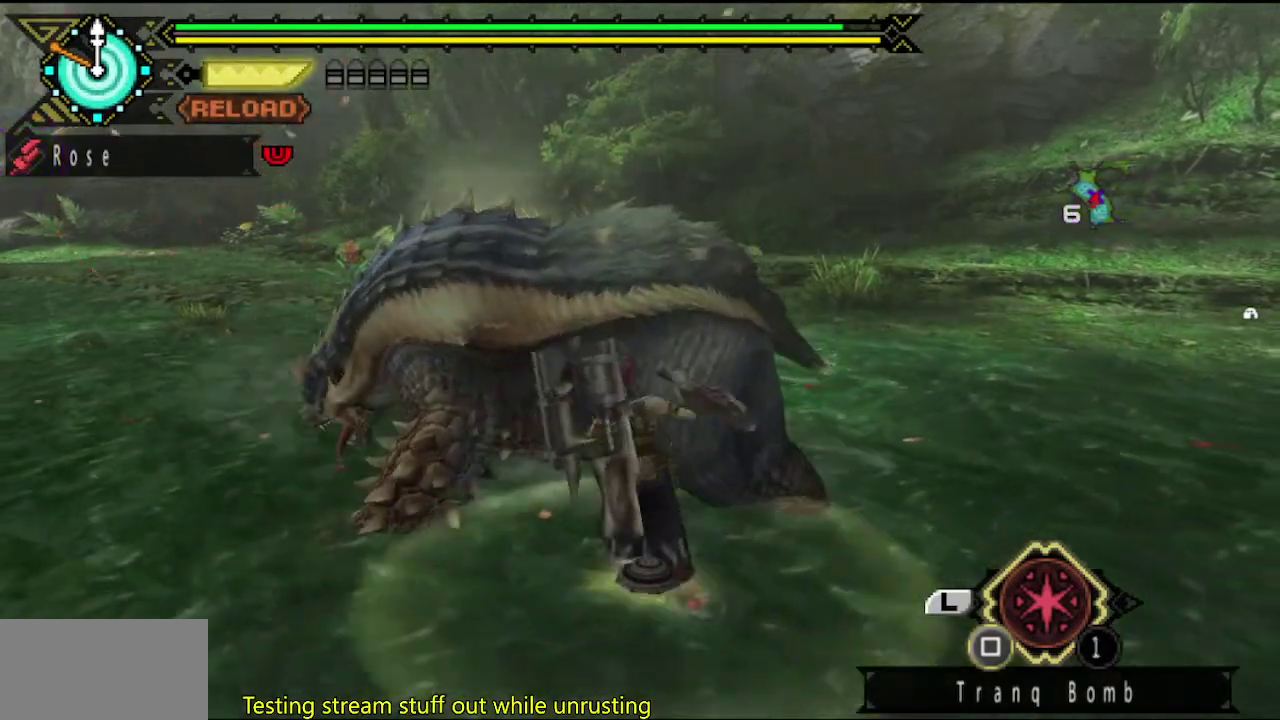
{"buttons": [], "left_stick": "center", "right_stick": "center", "events": [[167, "CIRCLE", "down"], [167, "TRIANGLE", "down"], [333, "CIRCLE", "up"], [333, "TRIANGLE", "up"]]}
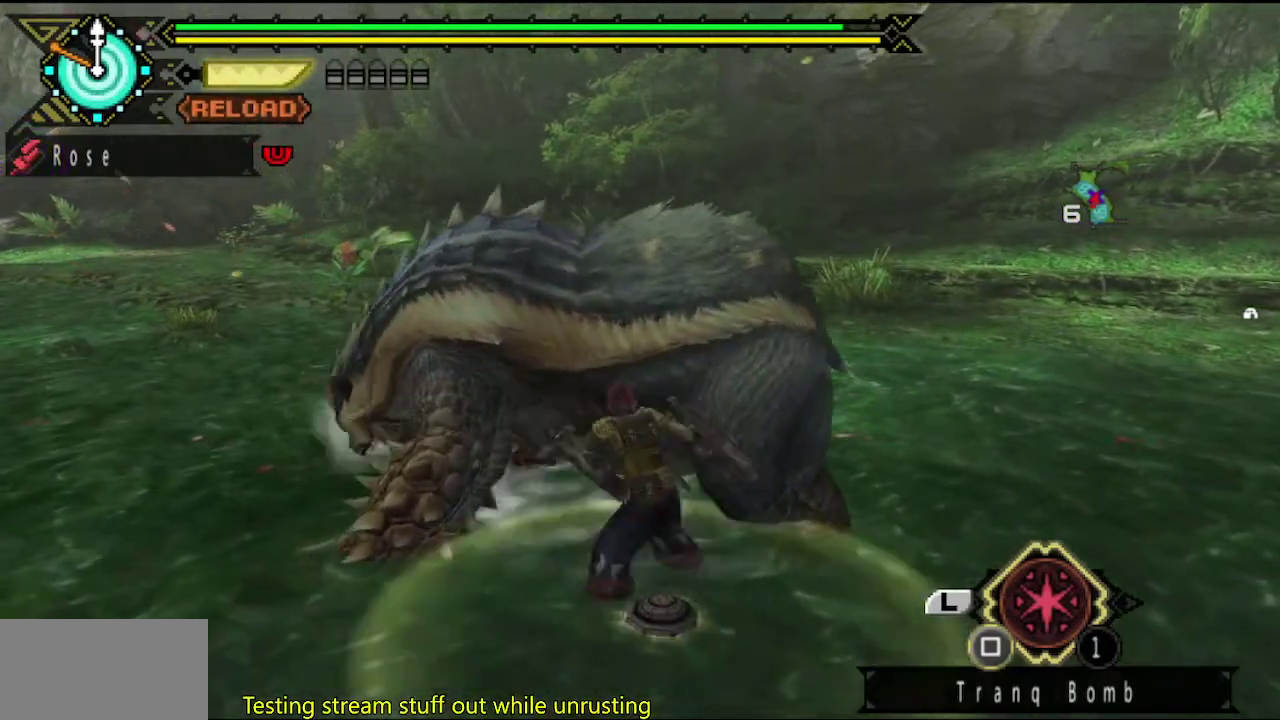
{"buttons": ["CIRCLE", "TRIANGLE"], "left_stick": "center", "right_stick": "center", "events": [[417, "CIRCLE", "down"], [417, "TRIANGLE", "down"]]}
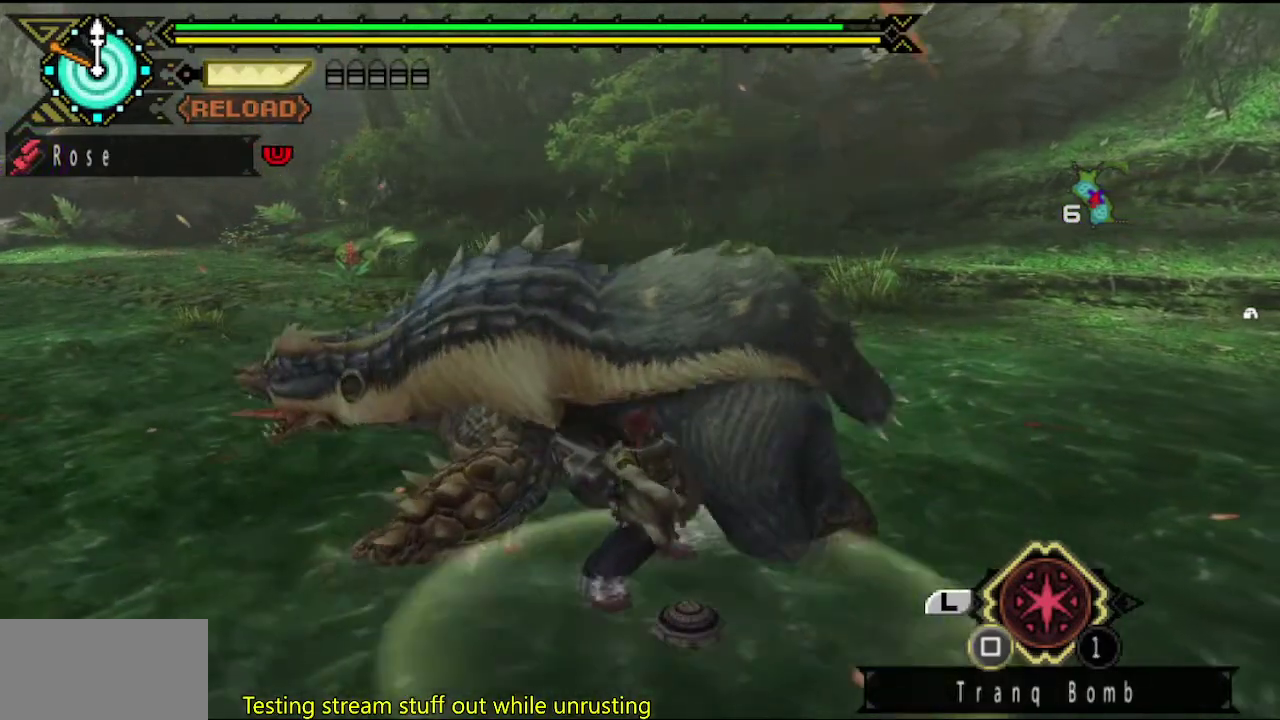
{"buttons": [], "left_stick": "center", "right_stick": "center", "events": [[117, "CIRCLE", "up"], [117, "TRIANGLE", "up"]]}
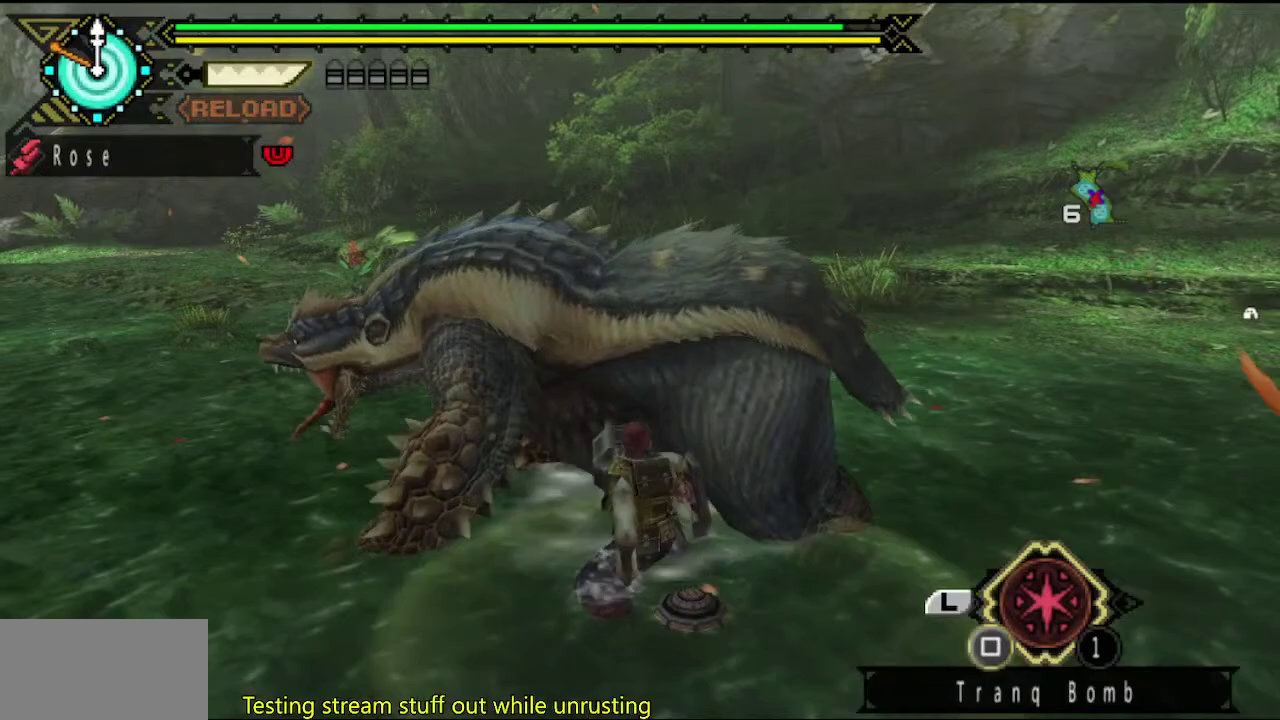
{"buttons": [], "left_stick": "left", "right_stick": "center", "events": [[283, "left_stick", "right"], [467, "left_stick", "left"]]}
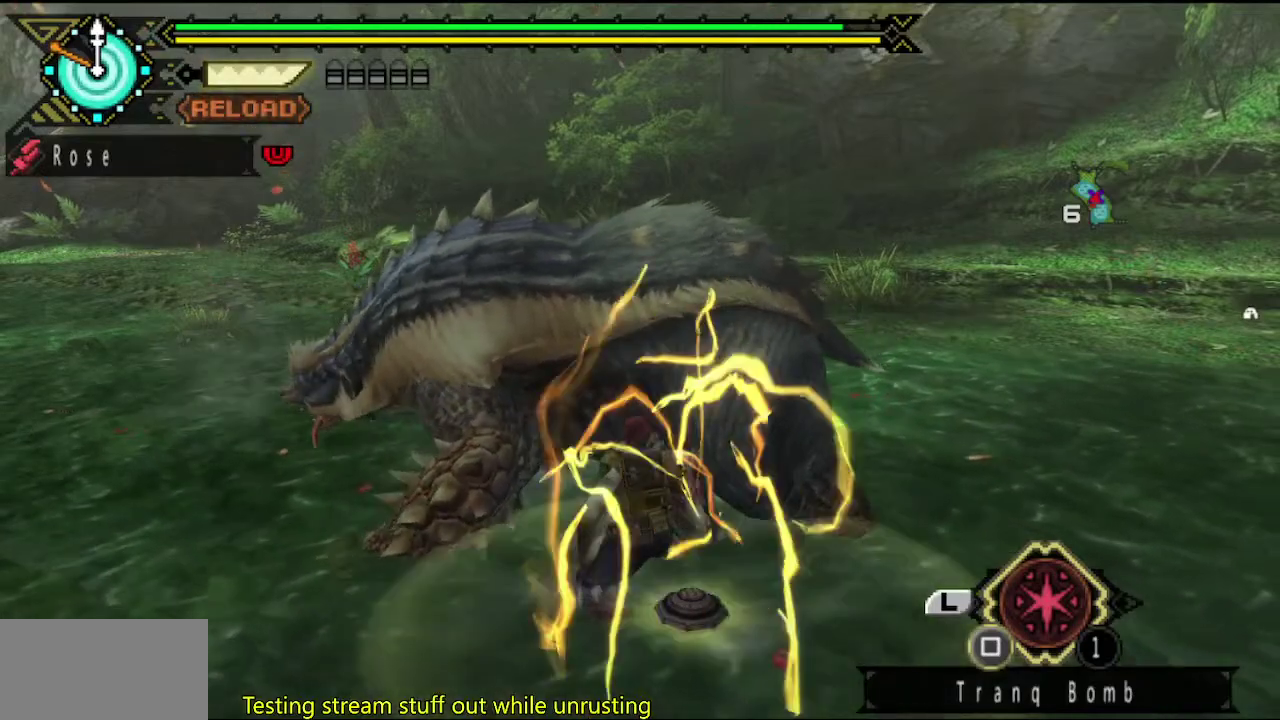
{"buttons": [], "left_stick": "right", "right_stick": "center", "events": [[100, "left_stick", "right"], [200, "left_stick", "left"], [267, "left_stick", "right"], [367, "left_stick", "left"], [467, "left_stick", "right"]]}